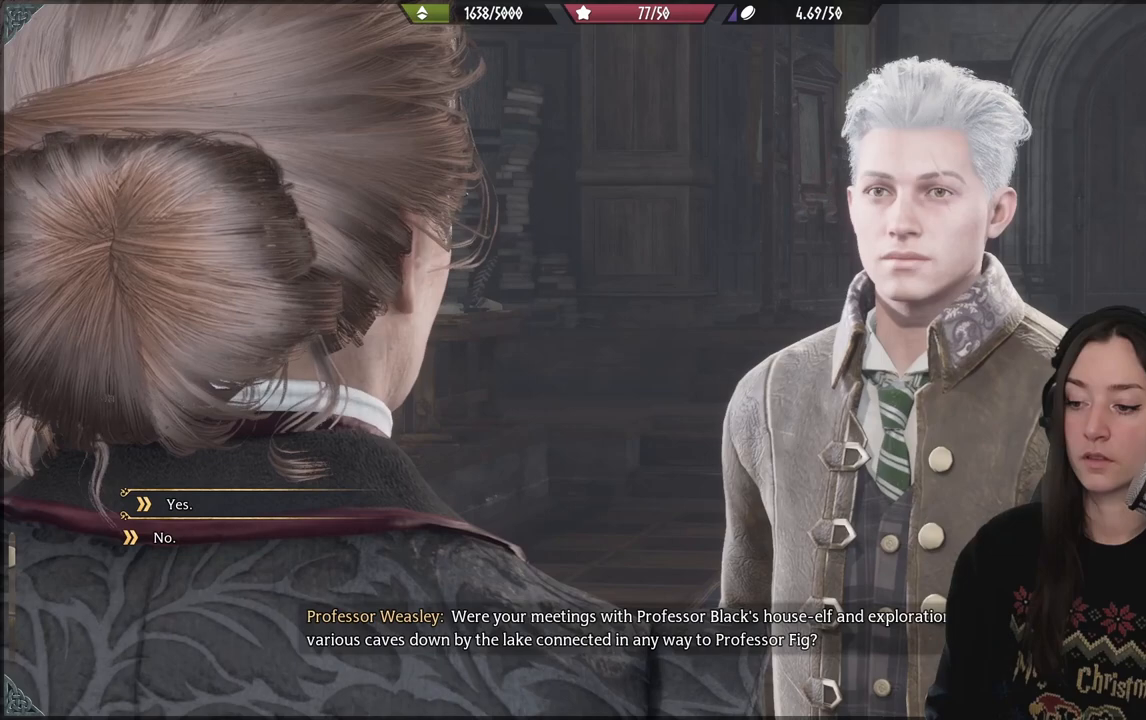
Gameplay with a controller (Xbox layout); each line is a JSON object with the inputs held at the frame after it. "events" lists button and stick changes between this image and that frame as [ms after this image, input, new state], when the widget could be followed in between.
{"buttons": [], "left_stick": "center", "right_stick": "center", "events": []}
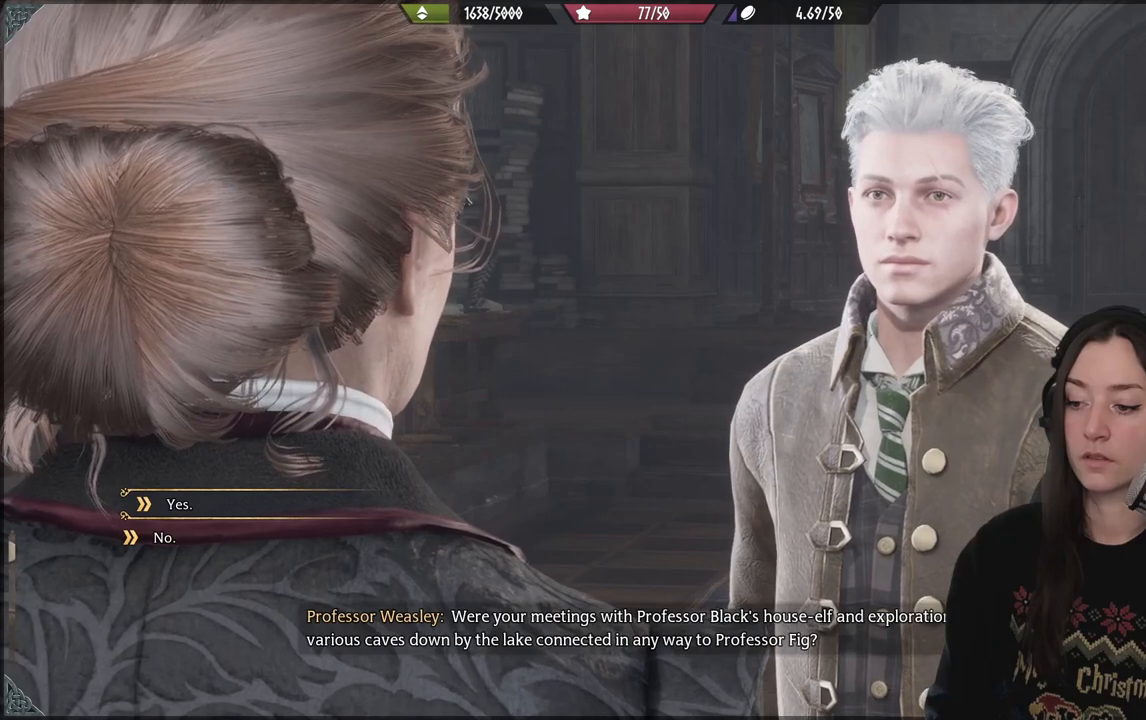
{"buttons": [], "left_stick": "center", "right_stick": "center", "events": []}
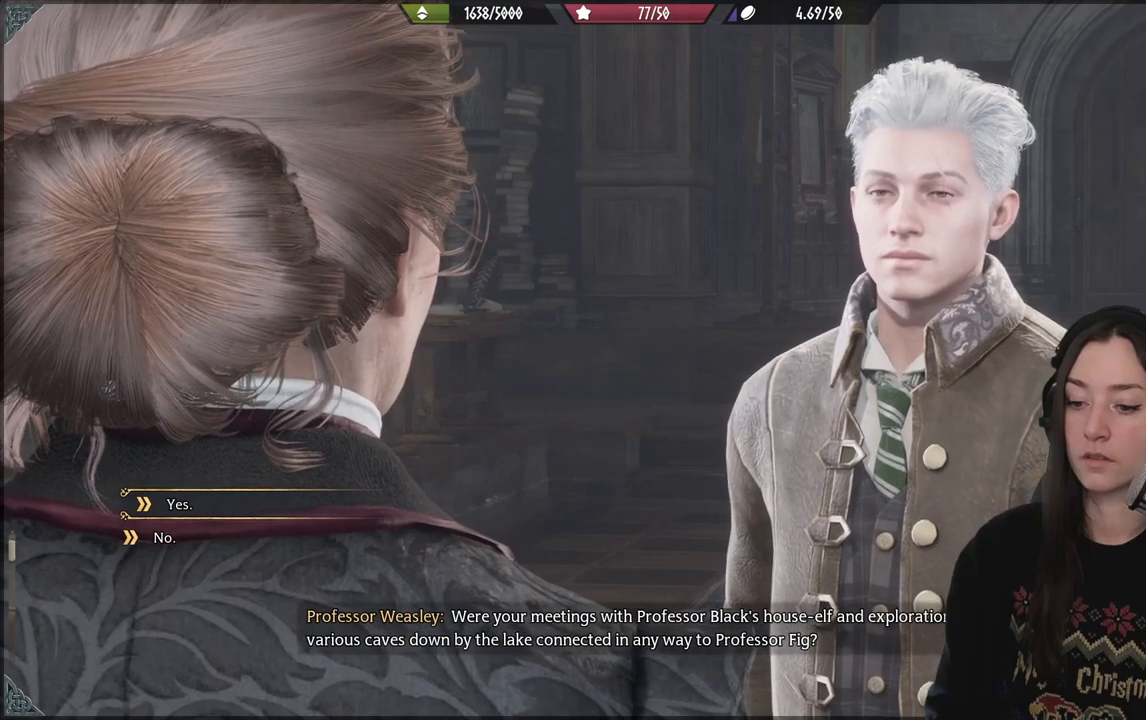
{"buttons": [], "left_stick": "center", "right_stick": "center", "events": []}
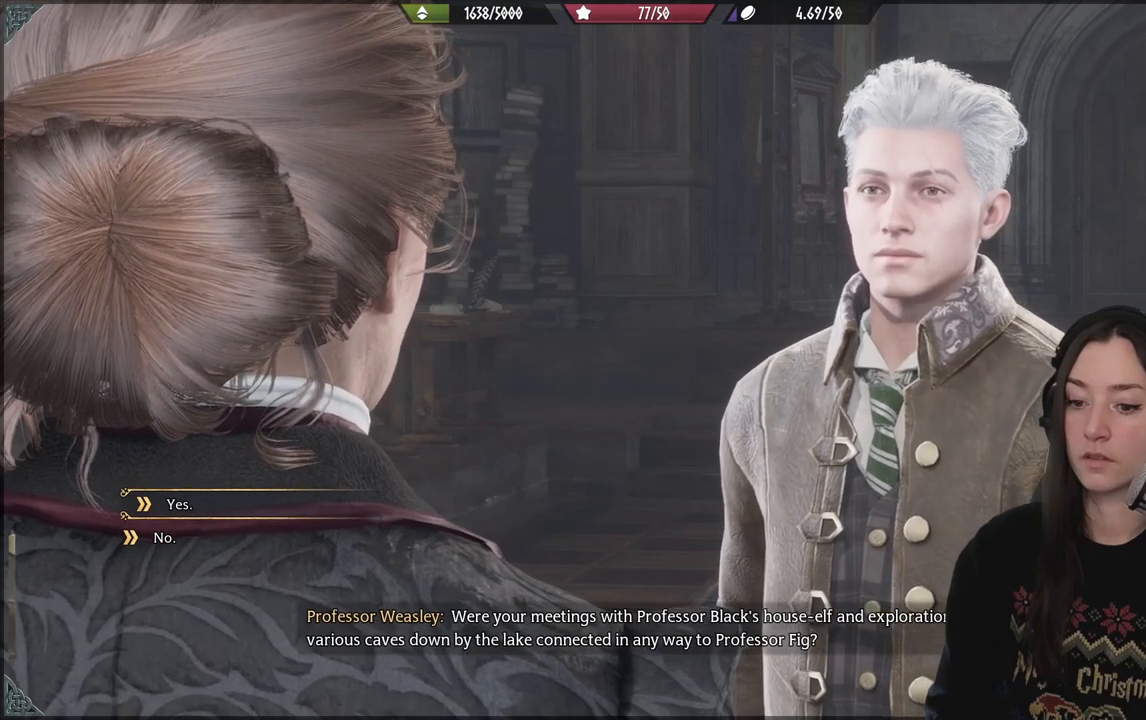
{"buttons": [], "left_stick": "center", "right_stick": "center", "events": [[167, "DPAD_DOWN", "down"], [300, "DPAD_DOWN", "up"]]}
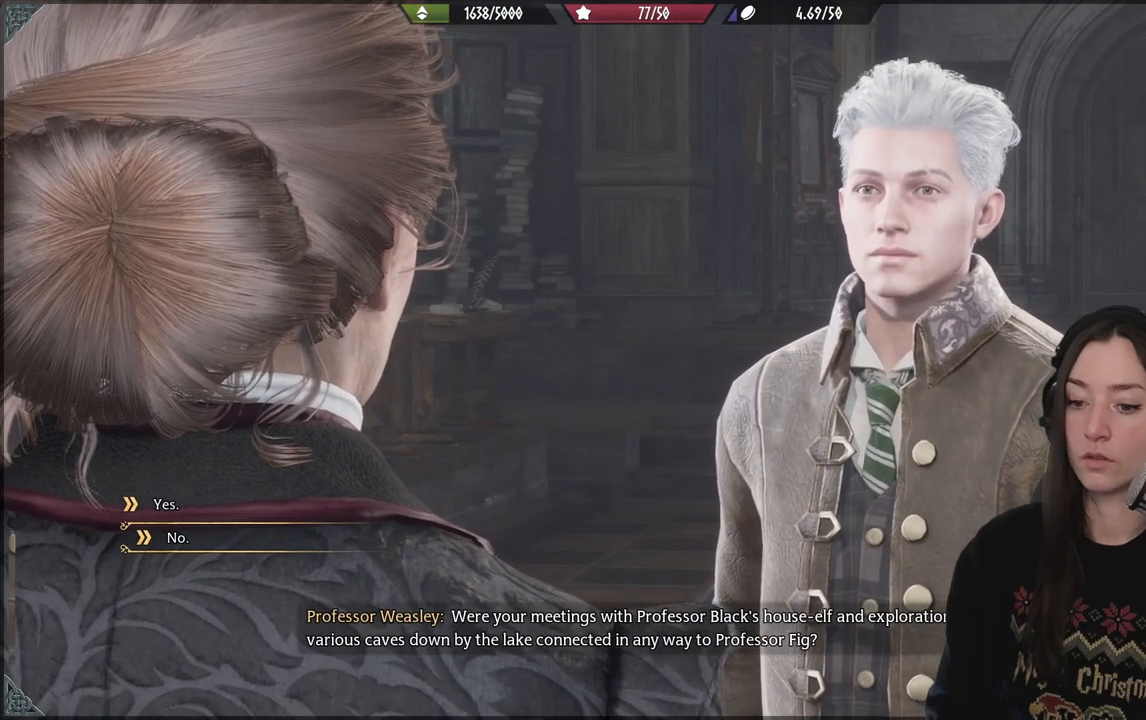
{"buttons": [], "left_stick": "center", "right_stick": "center", "events": []}
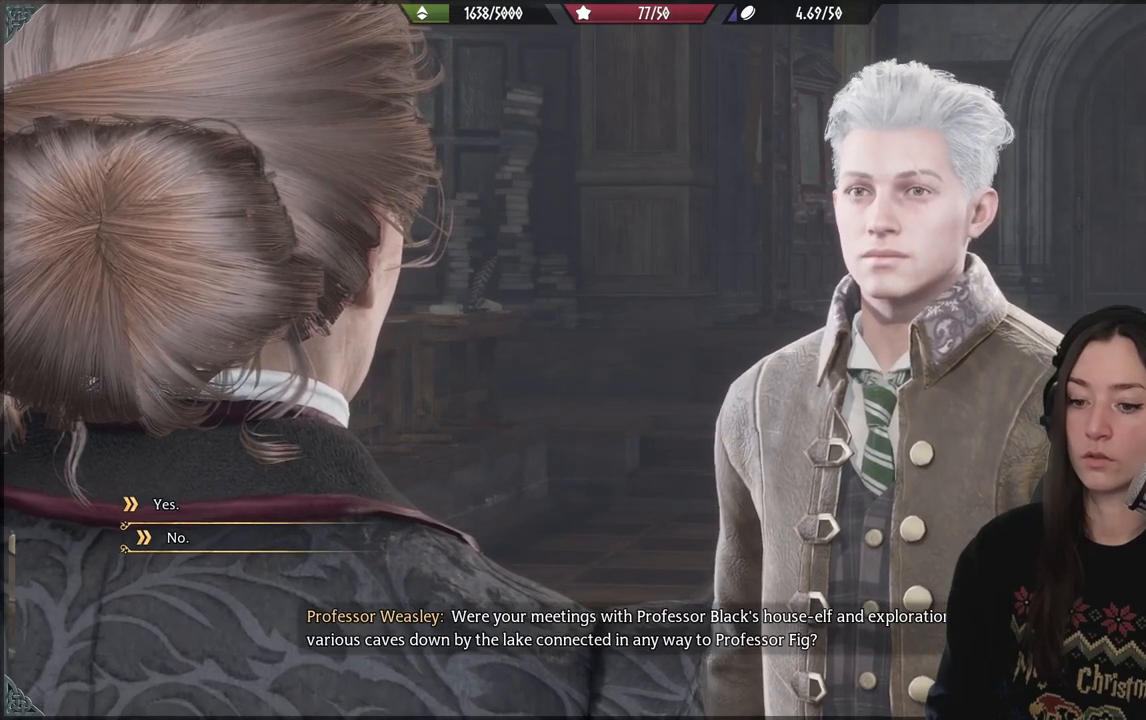
{"buttons": [], "left_stick": "center", "right_stick": "center", "events": []}
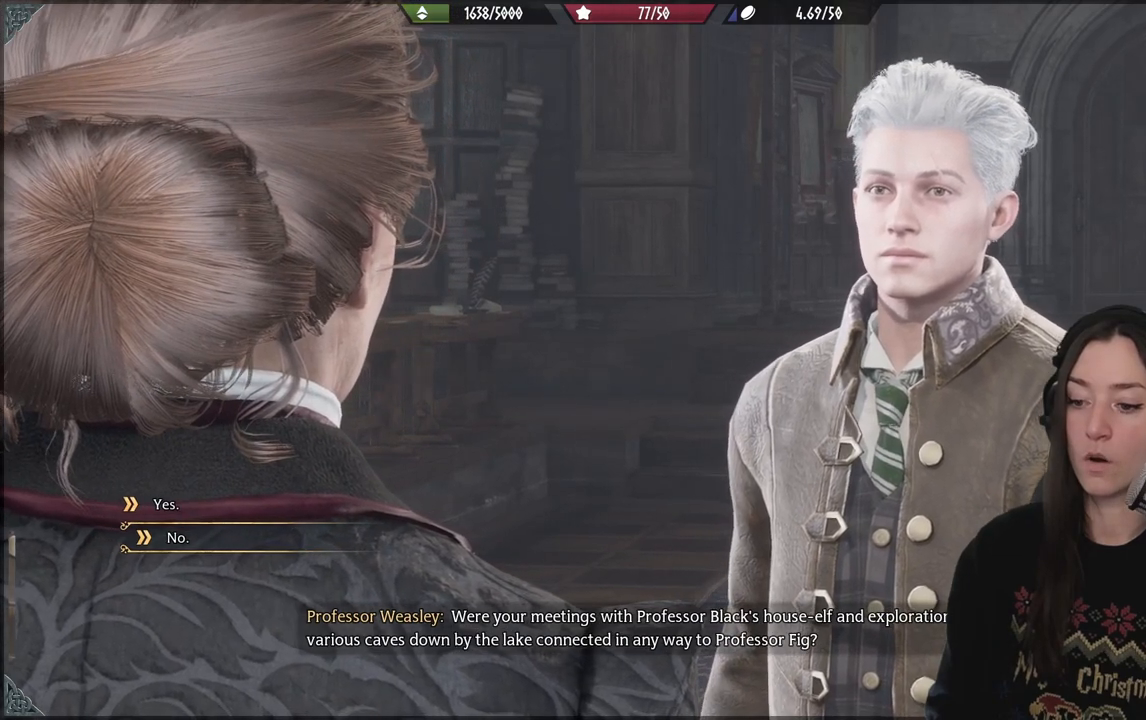
{"buttons": [], "left_stick": "center", "right_stick": "center", "events": []}
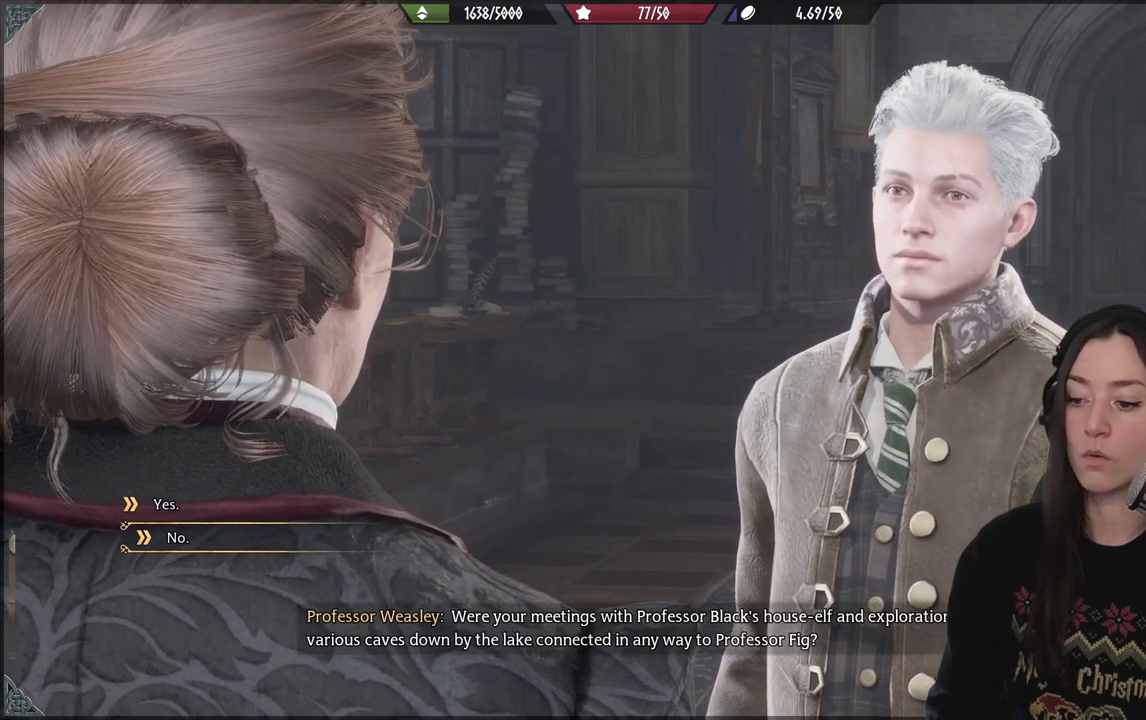
{"buttons": [], "left_stick": "center", "right_stick": "center", "events": [[50, "A", "down"], [150, "A", "up"]]}